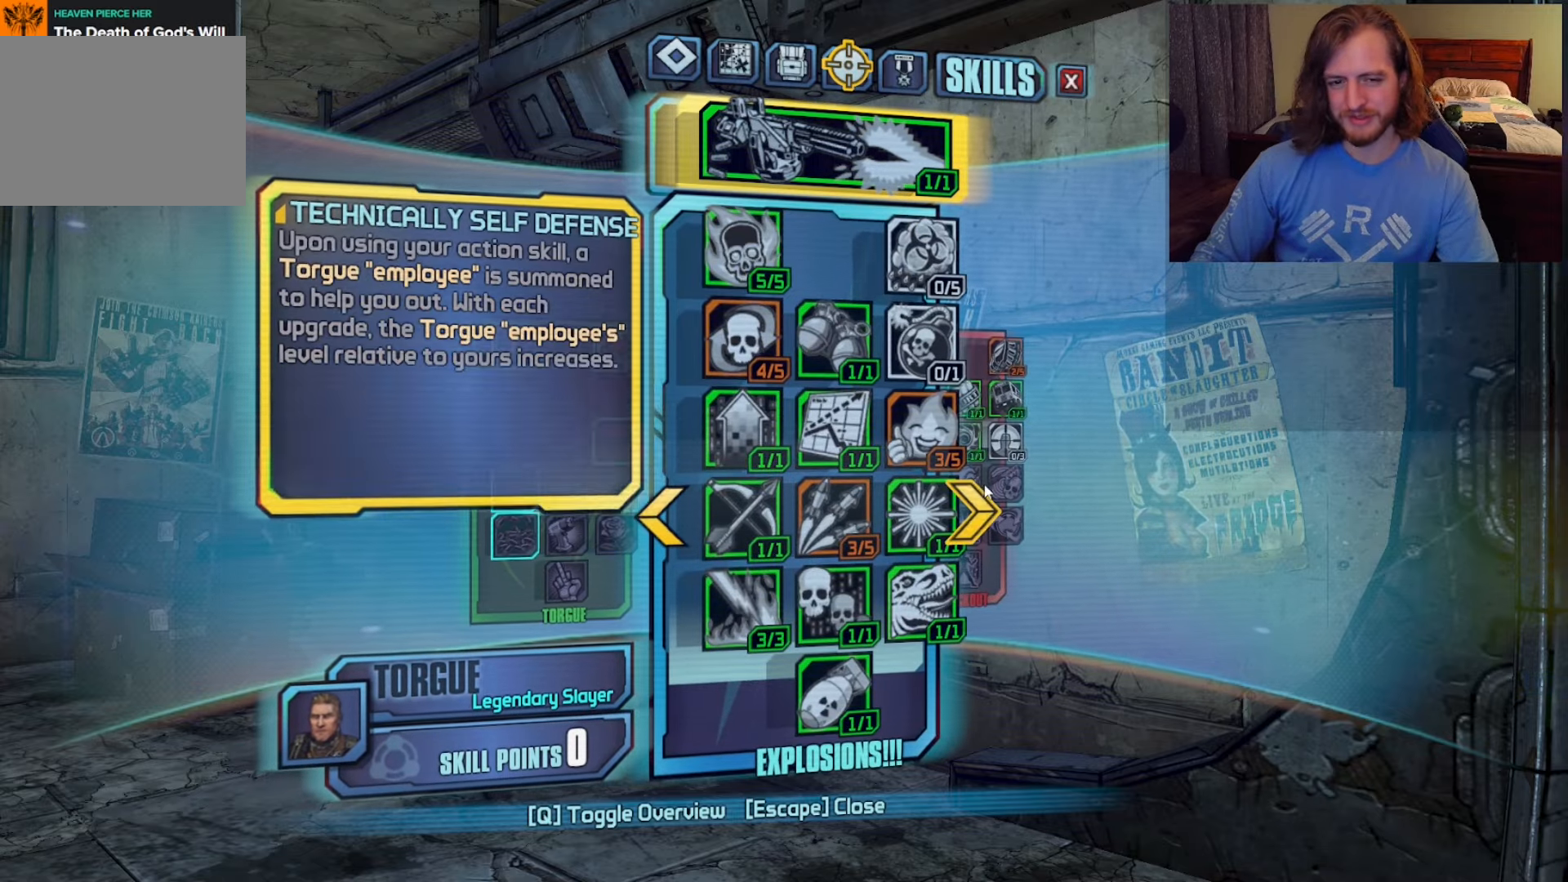
Gameplay with keyboard and mouse; each line is a JSON object with the keys and mouse buttons held at the frame after it. "events" lists presses ("down") and releases ("up") of "1", "2", "3", "4", "a", "c", "ctrl", "d", "e", "f", "q", "r", "s", "shift", "space", "v", "w", "x", "z", "mouse_left", "mouse_wheel", "mouse_right", "mouse_mb4" and "mouse_mb5" between this image and that frame as [ms after this image, input, new state], when the widget could be followed in between. "mouse_left", "mouse_wheel", "mouse_right", "mouse_mb4", "mouse_mb5" = the "left", "wheel", "right", "mb4", "mb5" buttons of the "mouse" list. No other keys are recorded. "wheel" means that the mouse wheel is clicked or scrolled. Not read: mouse_move.
{"keys": [], "mouse": [], "events": [[183, "mouse_left", "down"], [283, "mouse_left", "up"]]}
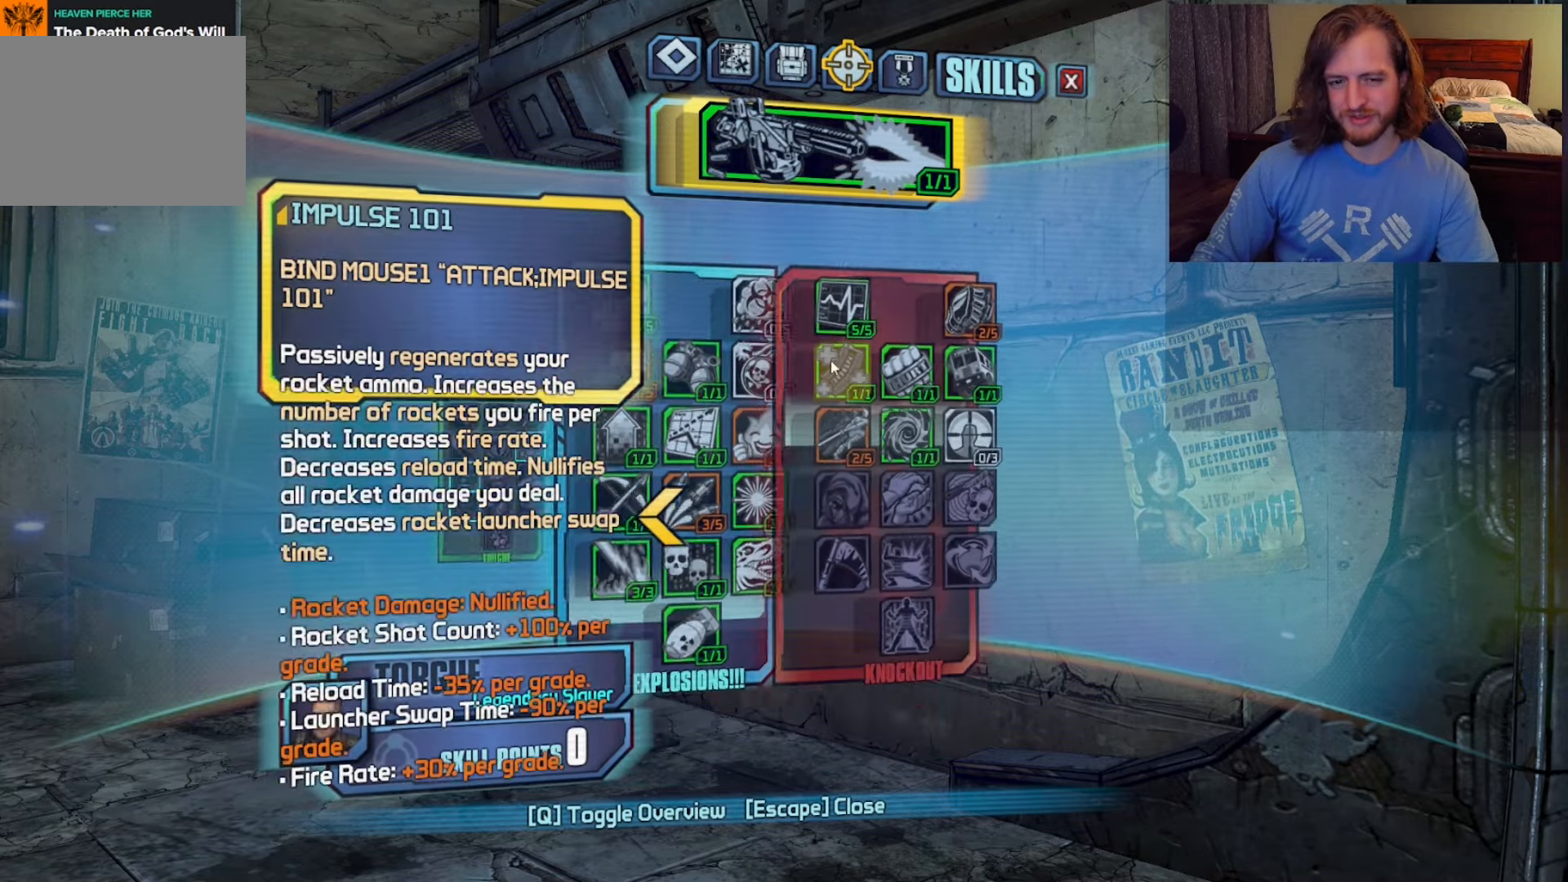
{"keys": [], "mouse": [], "events": []}
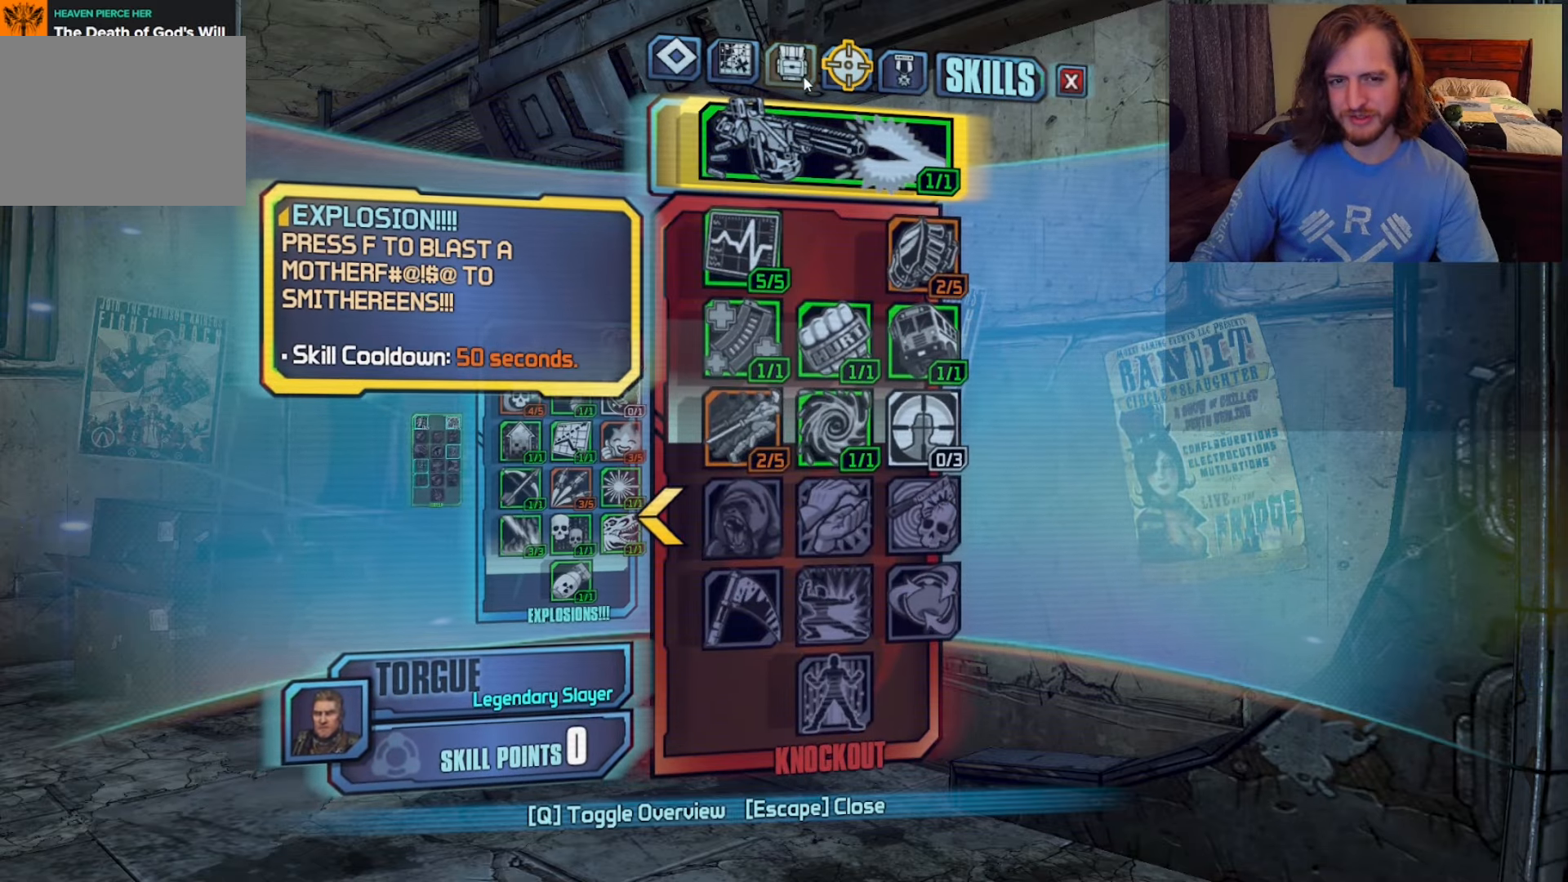
{"keys": [], "mouse": [], "events": [[67, "mouse_left", "down"], [167, "mouse_left", "up"]]}
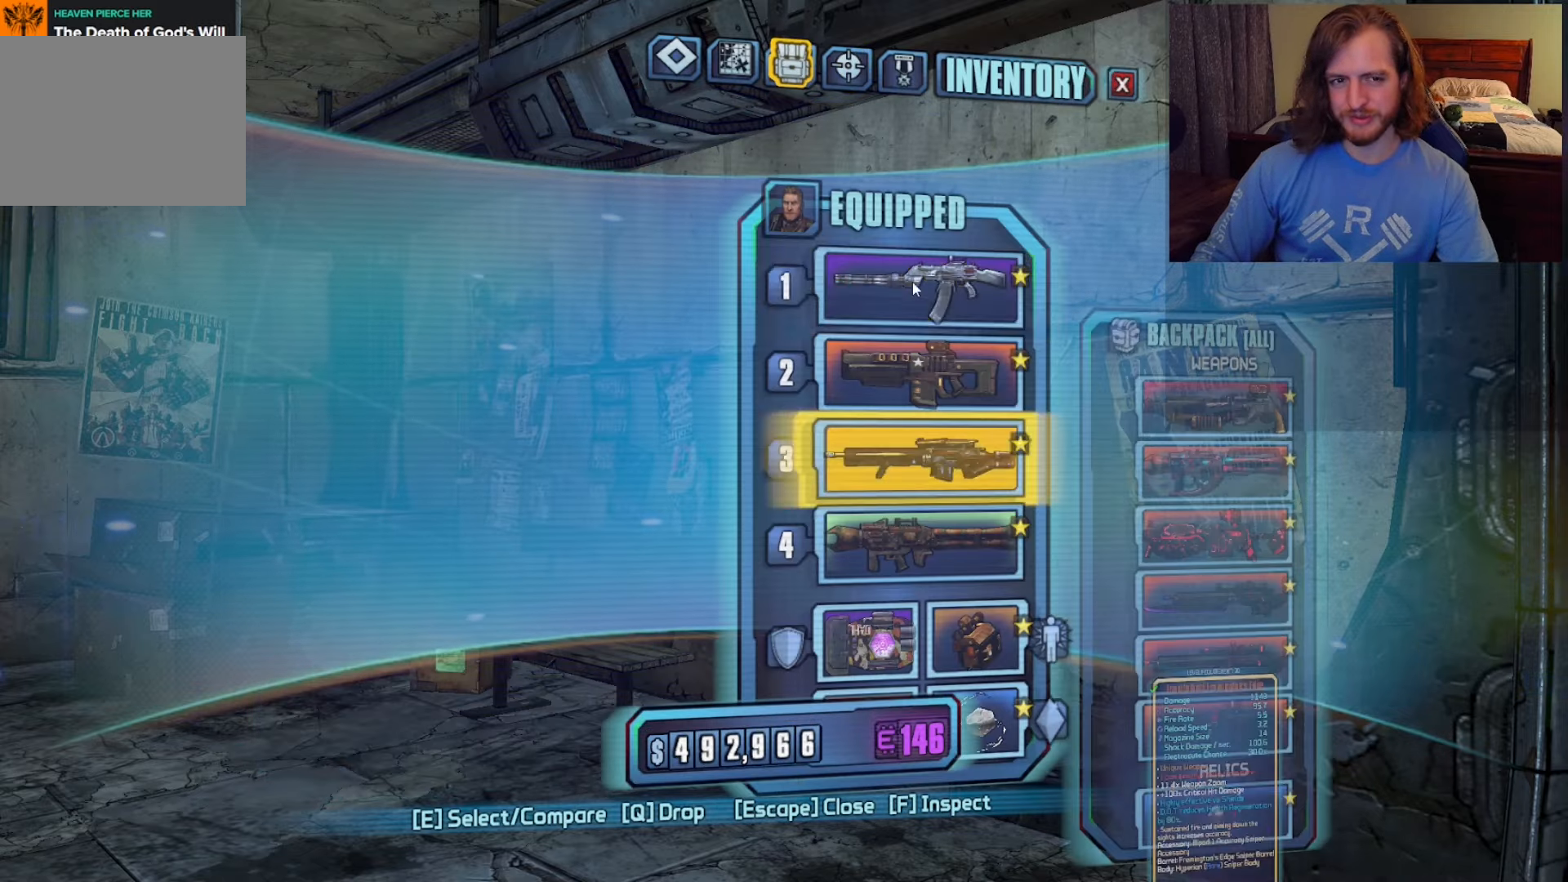
{"keys": [], "mouse": [], "events": []}
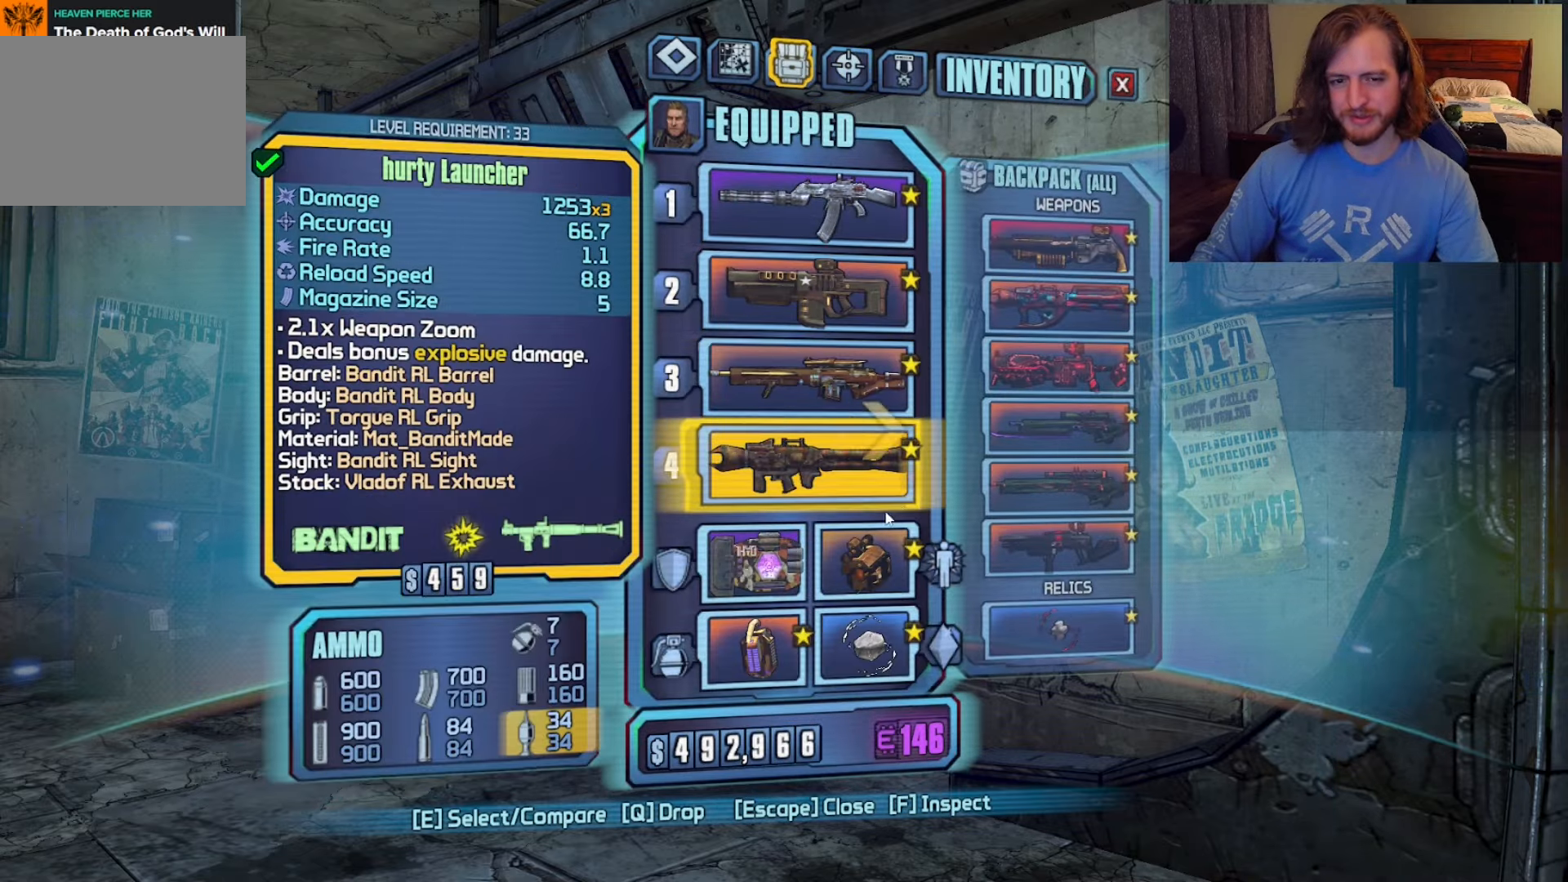
{"keys": [], "mouse": [], "events": [[383, "mouse_left", "down"], [433, "mouse_left", "up"]]}
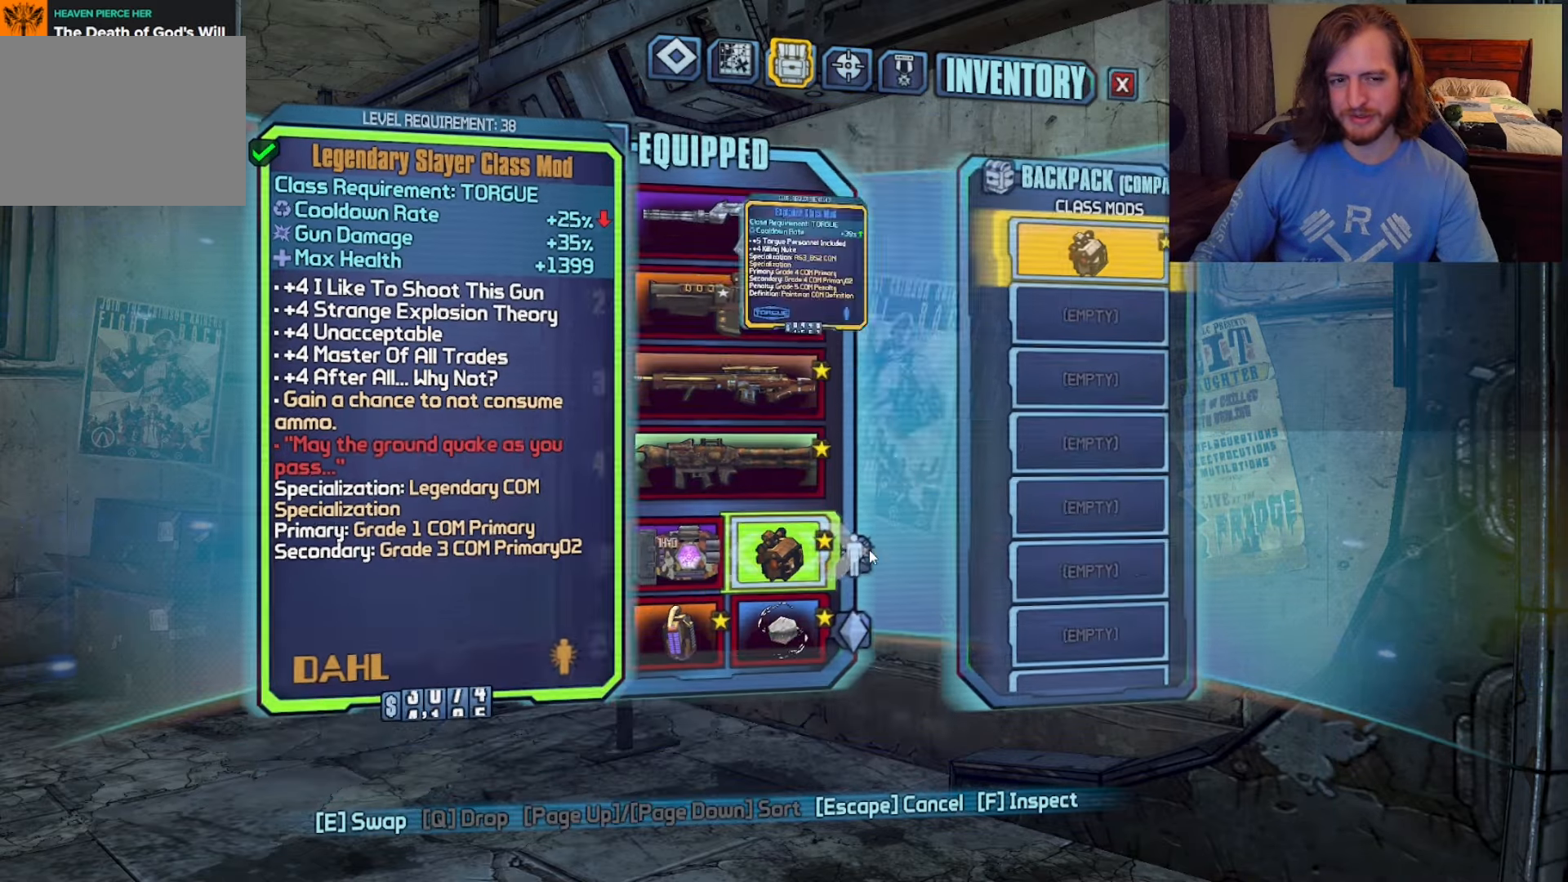
{"keys": [], "mouse": [], "events": []}
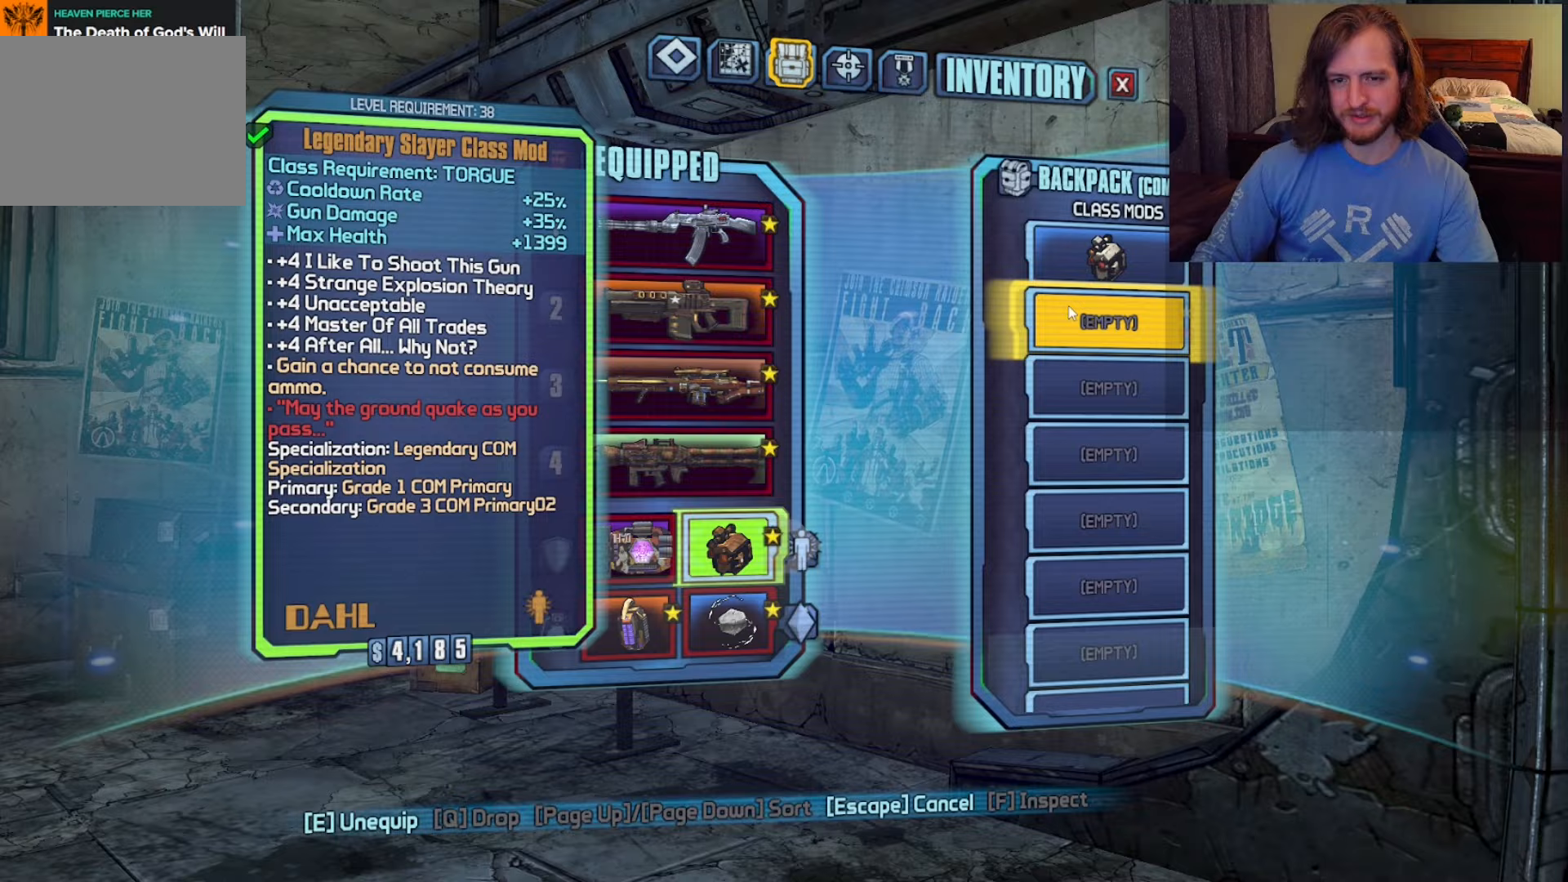
{"keys": [], "mouse": [], "events": []}
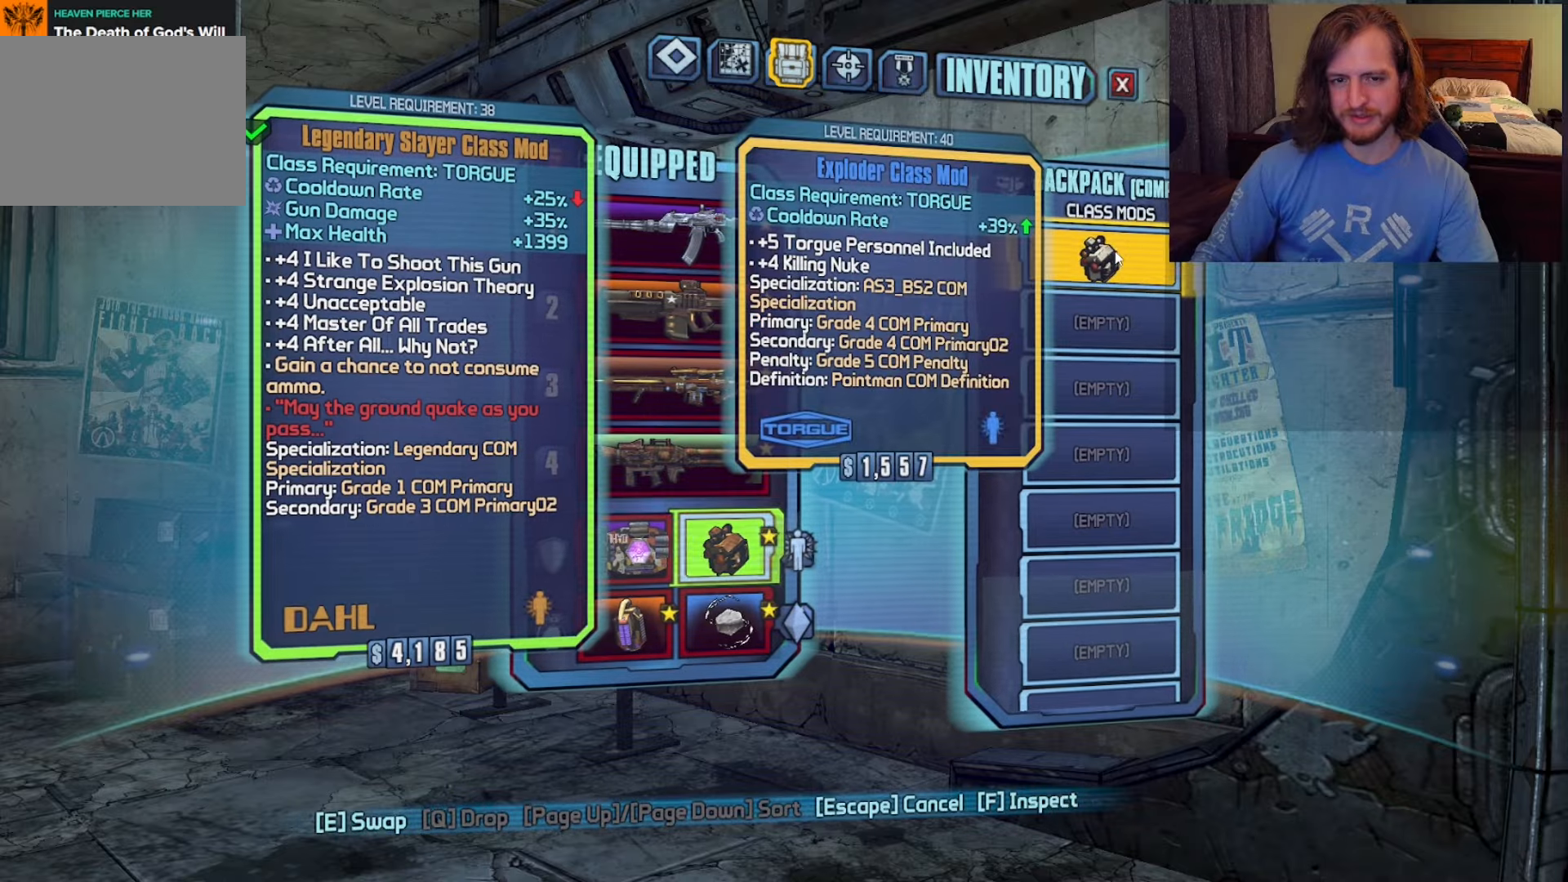
{"keys": [], "mouse": ["left"], "events": [[483, "mouse_left", "down"]]}
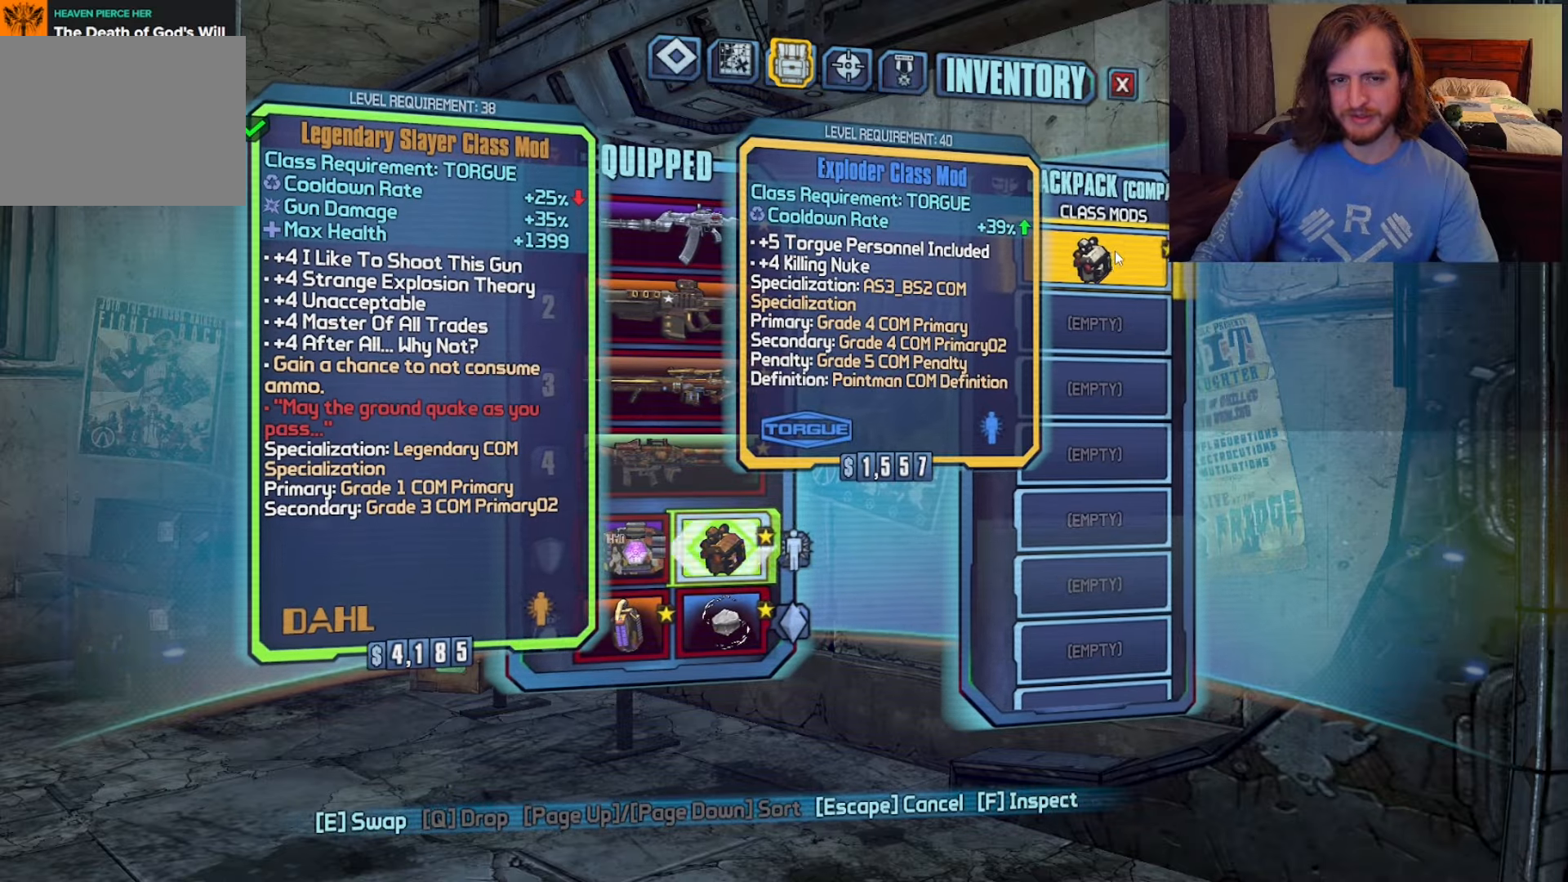
{"keys": [], "mouse": [], "events": [[83, "mouse_left", "up"]]}
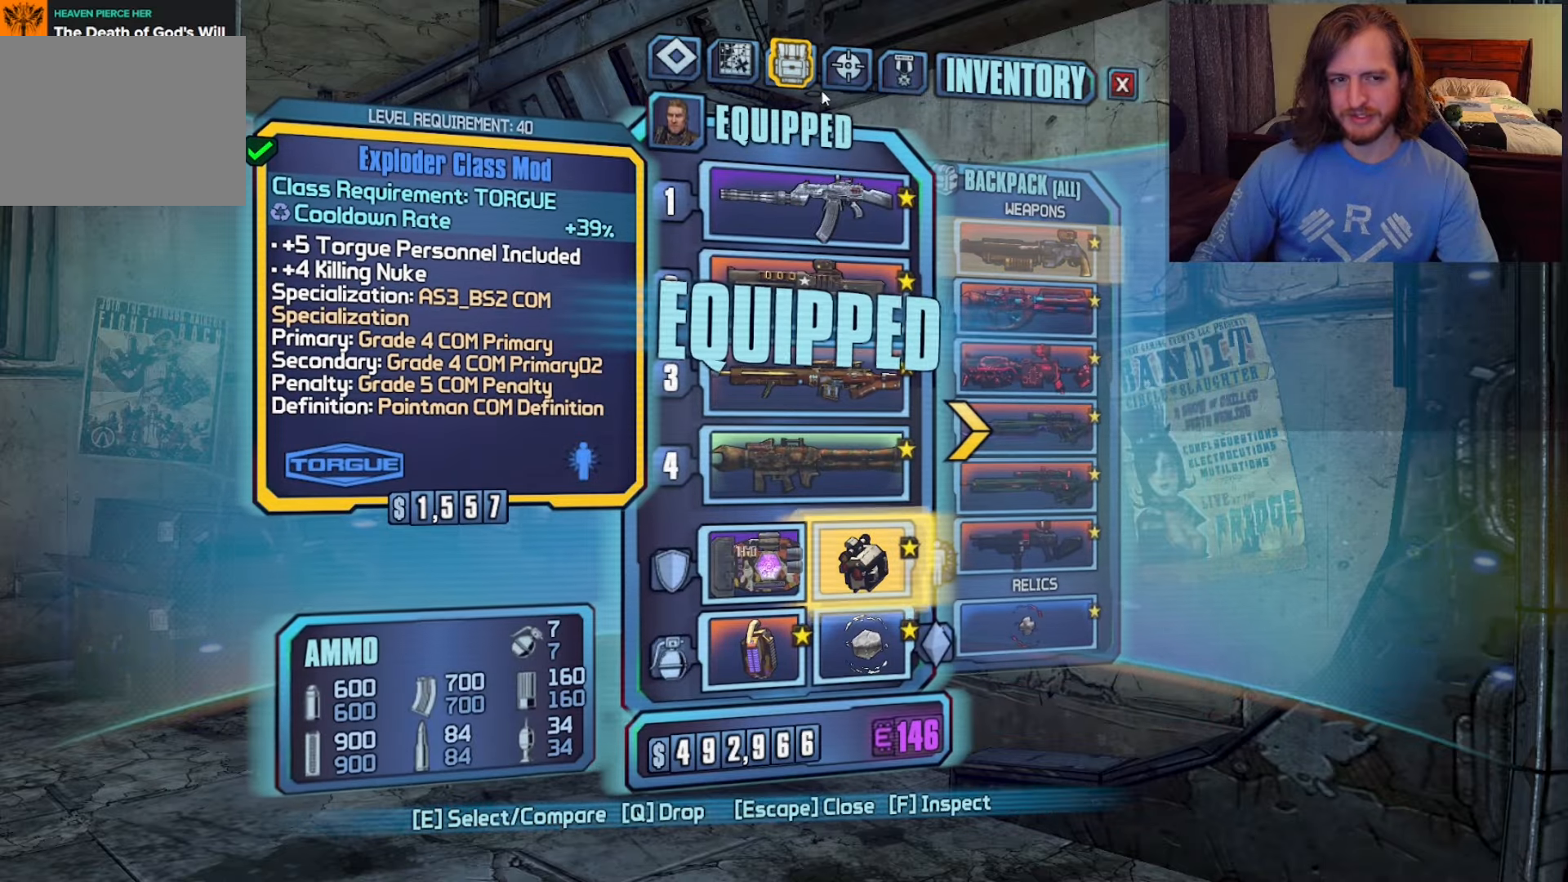
{"keys": [], "mouse": ["left"], "events": [[417, "mouse_left", "down"]]}
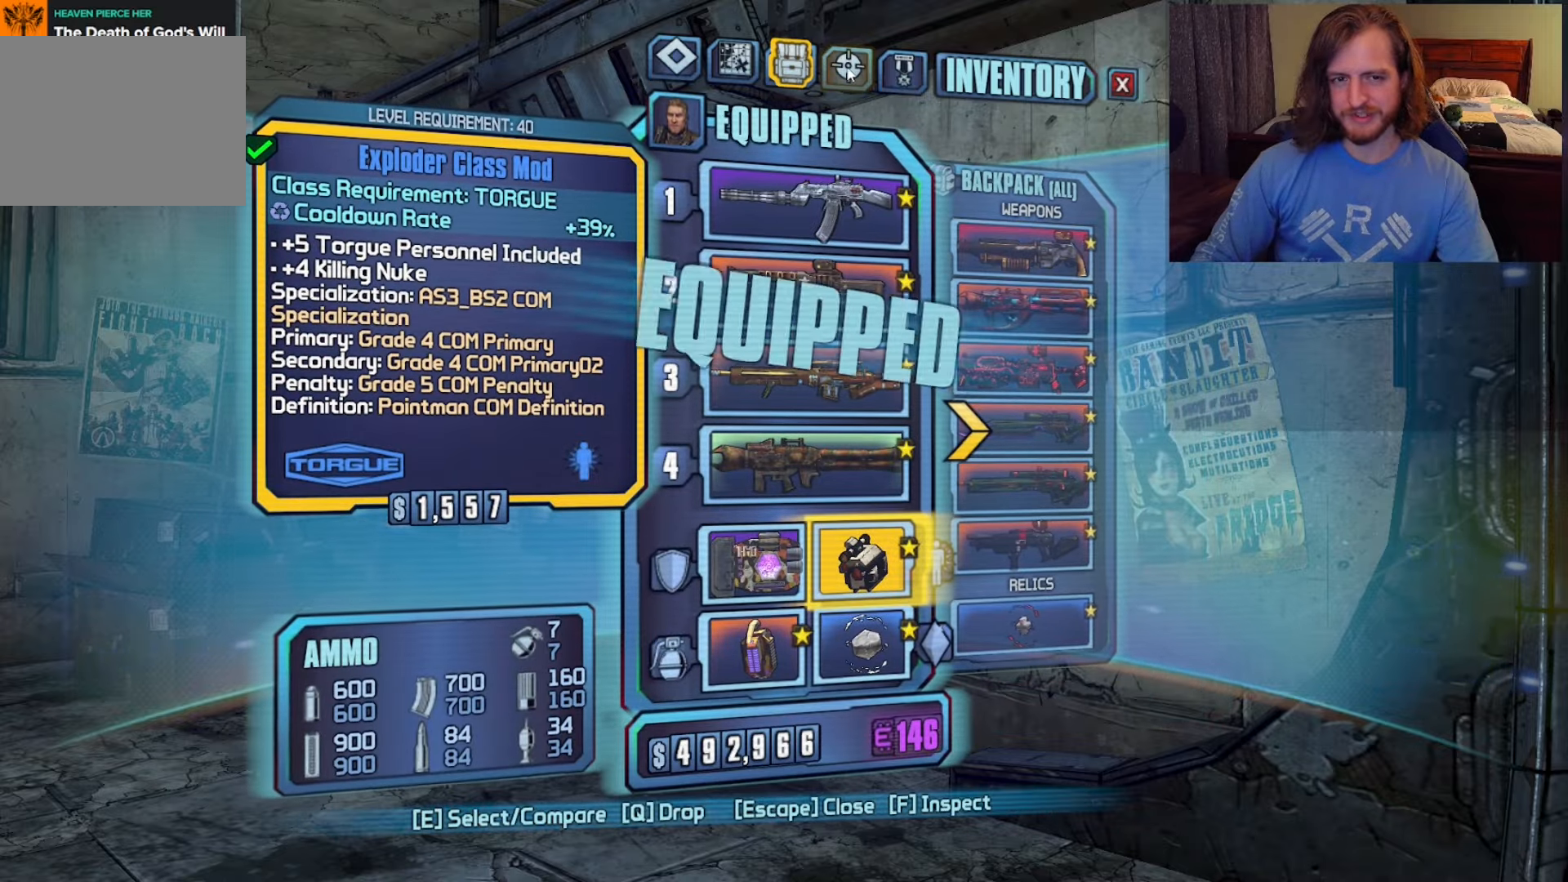
{"keys": [], "mouse": [], "events": [[67, "mouse_left", "up"]]}
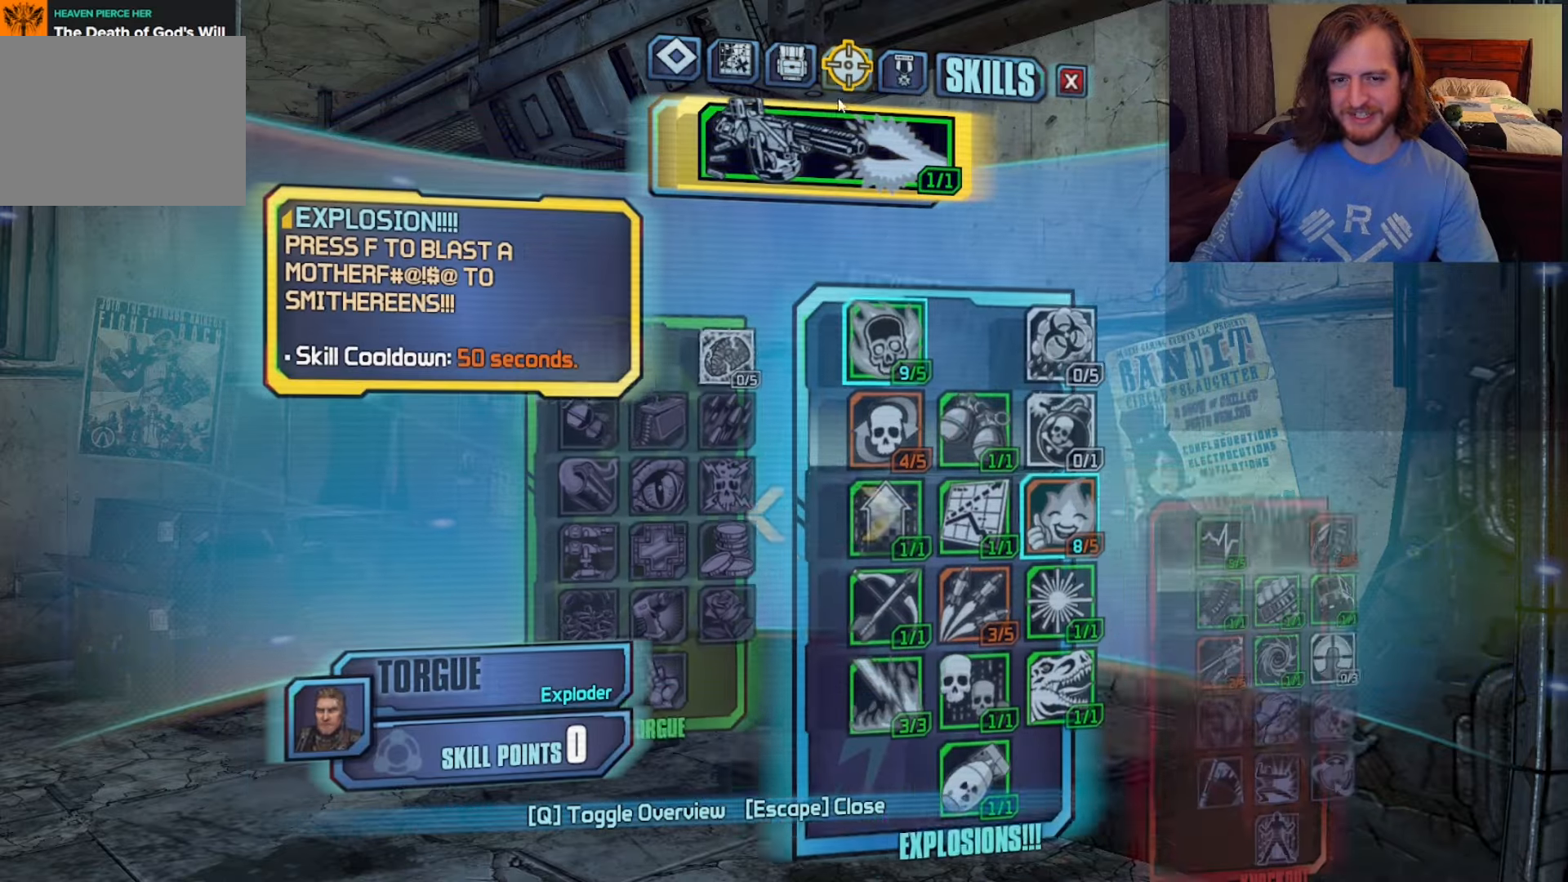
{"keys": [], "mouse": [], "events": []}
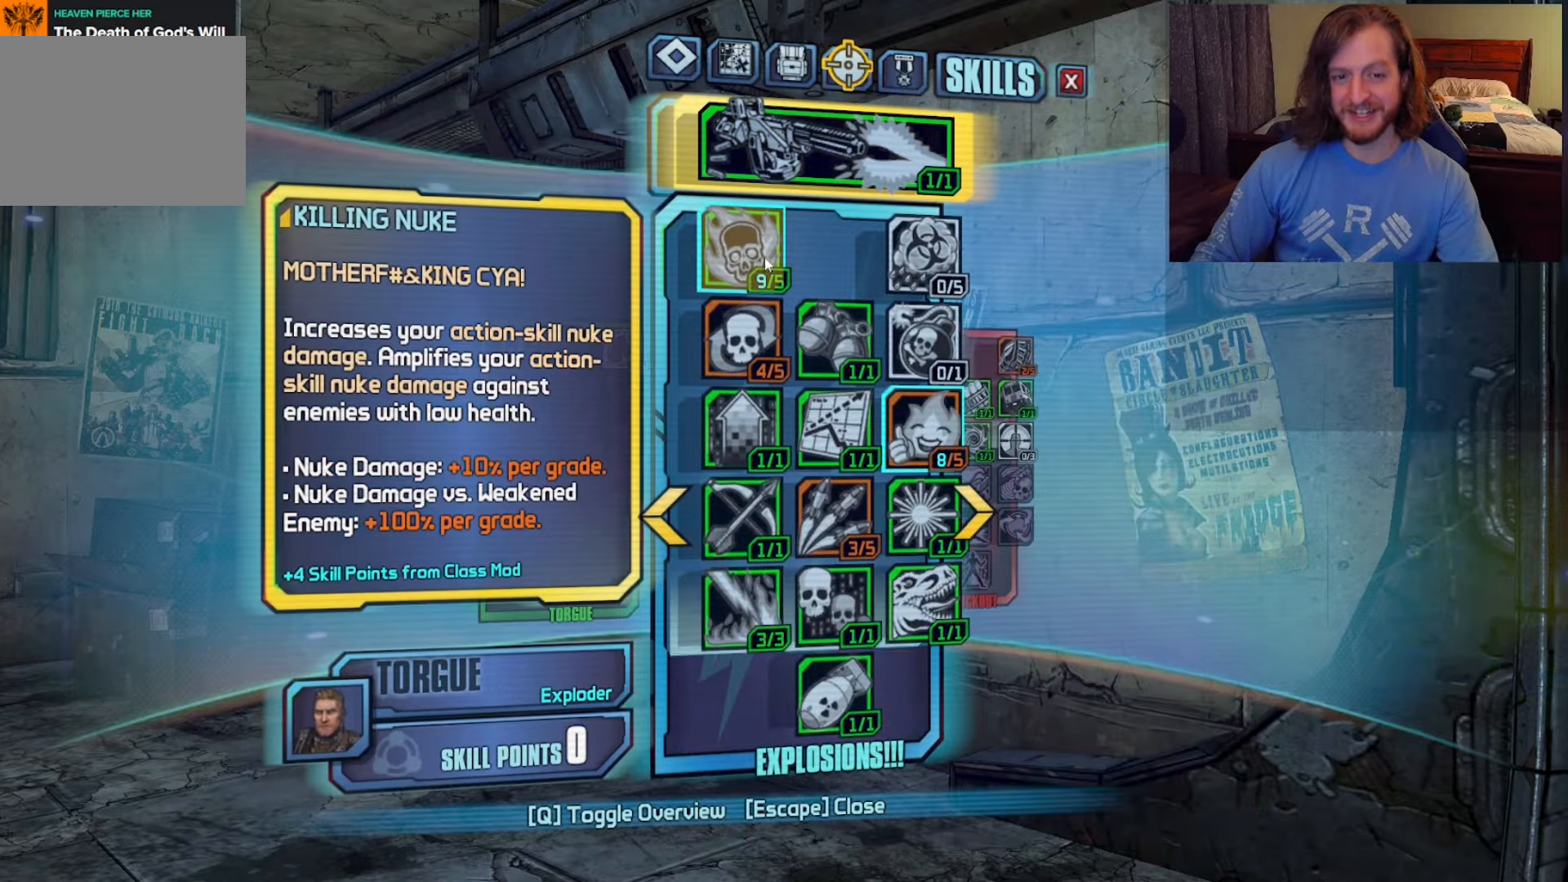
{"keys": [], "mouse": [], "events": []}
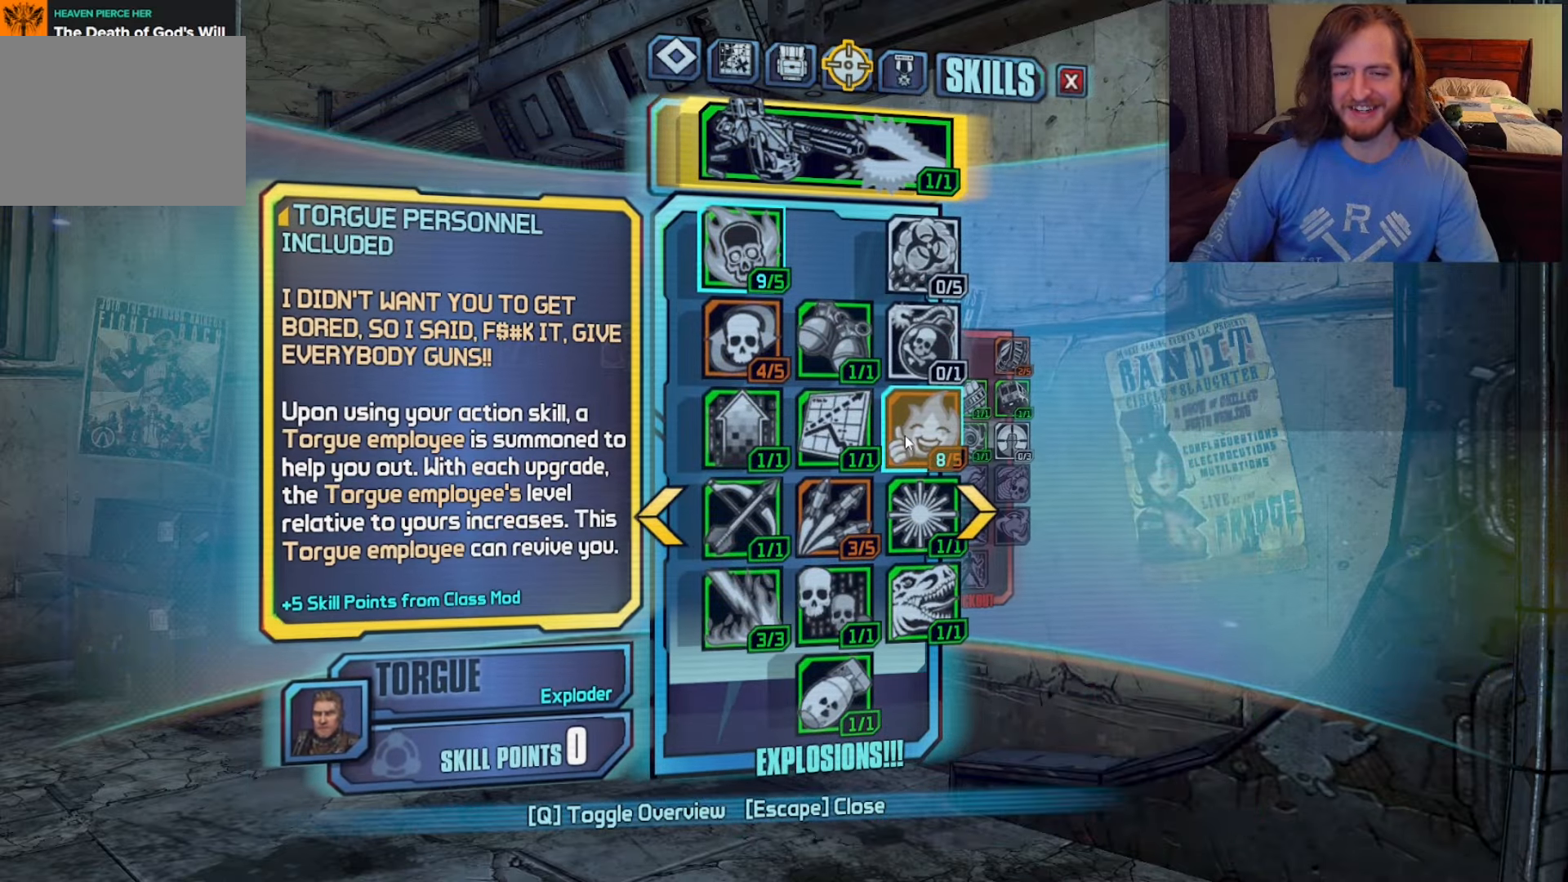
{"keys": [], "mouse": [], "events": []}
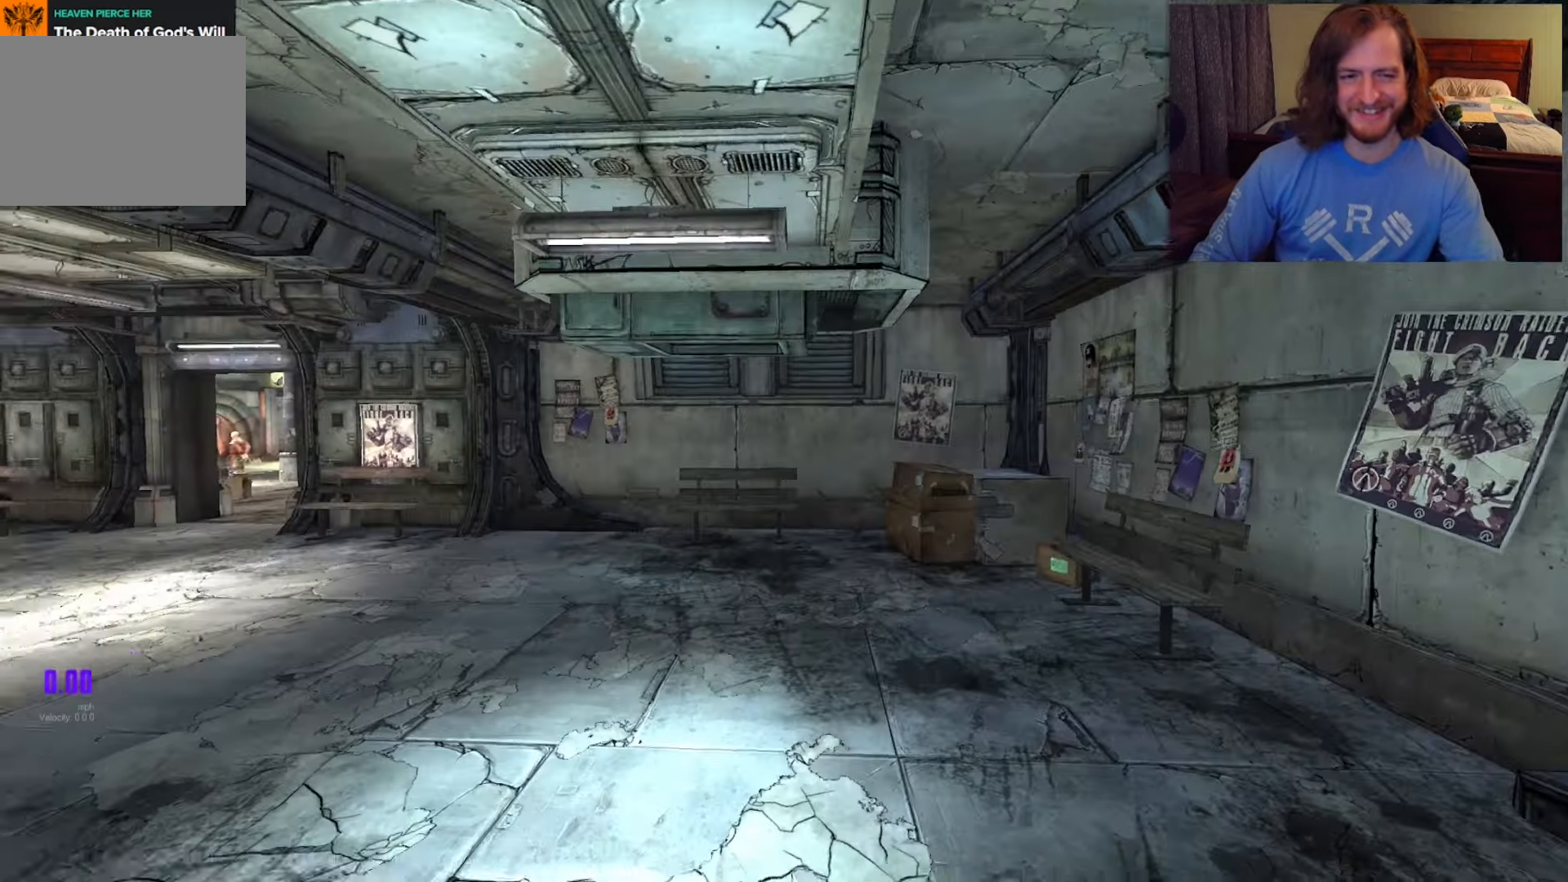
{"keys": ["shift", "w"], "mouse": [], "events": [[233, "w", "down"], [367, "shift", "down"]]}
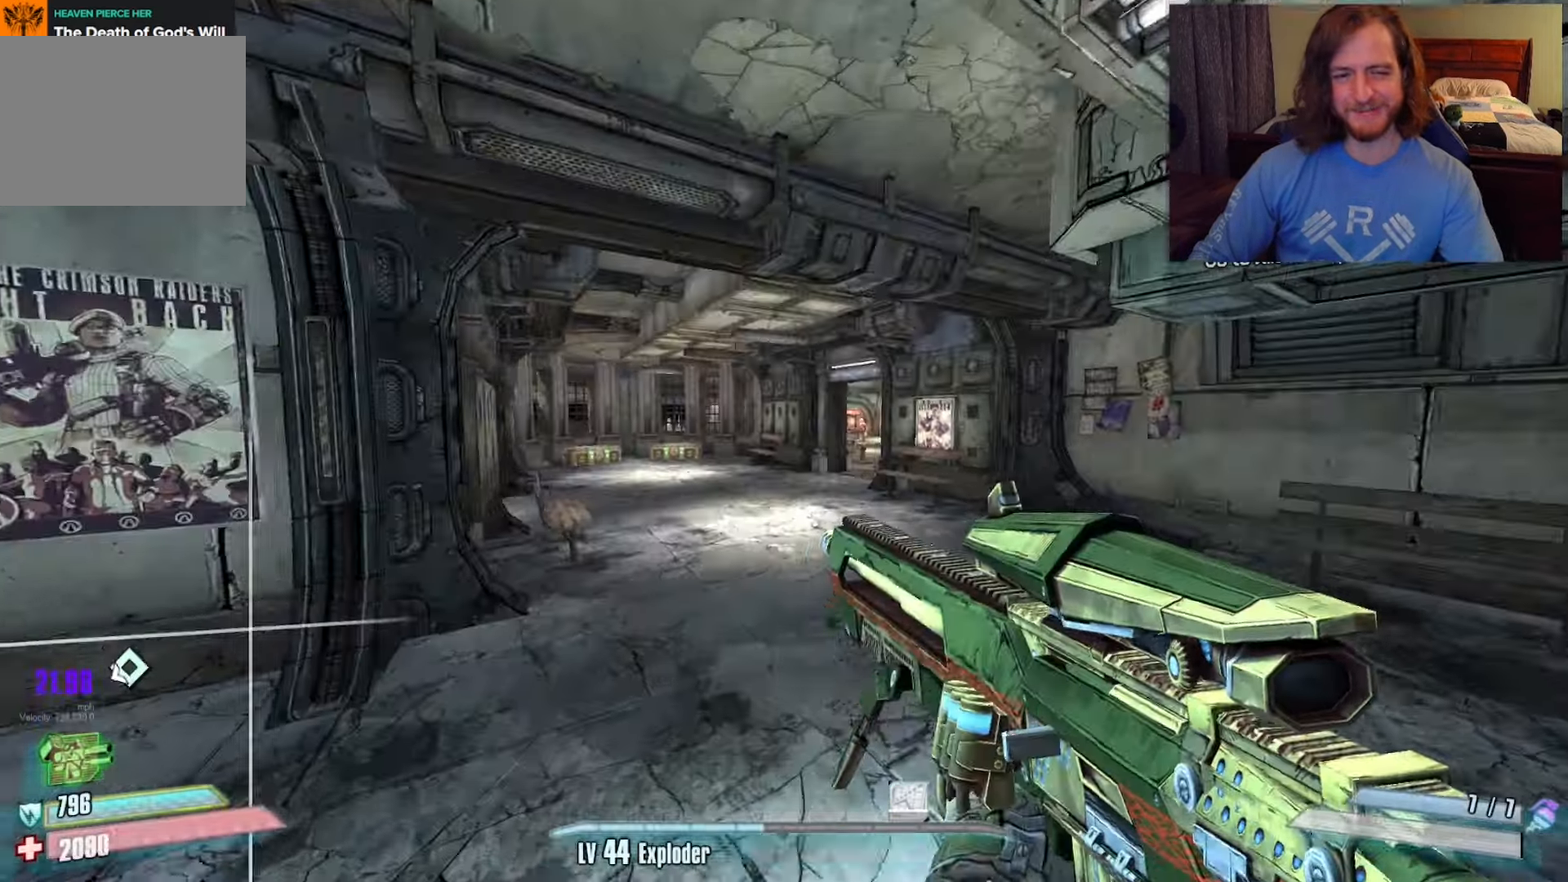
{"keys": ["w"], "mouse": [], "events": [[50, "shift", "up"], [300, "4", "down"], [433, "4", "up"]]}
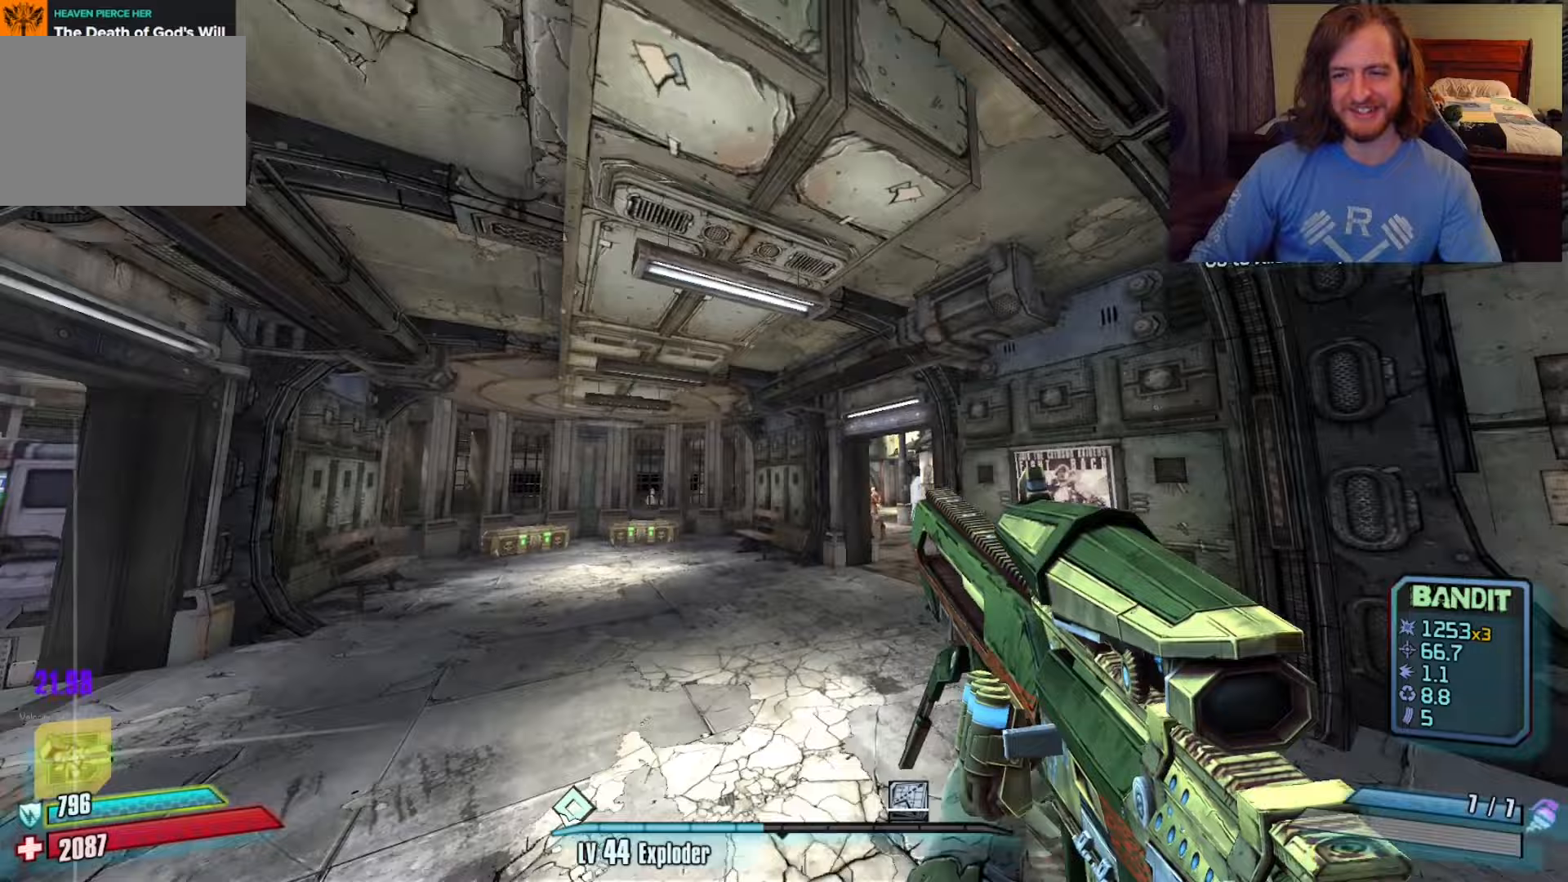
{"keys": ["d", "w"], "mouse": [], "events": [[350, "d", "down"]]}
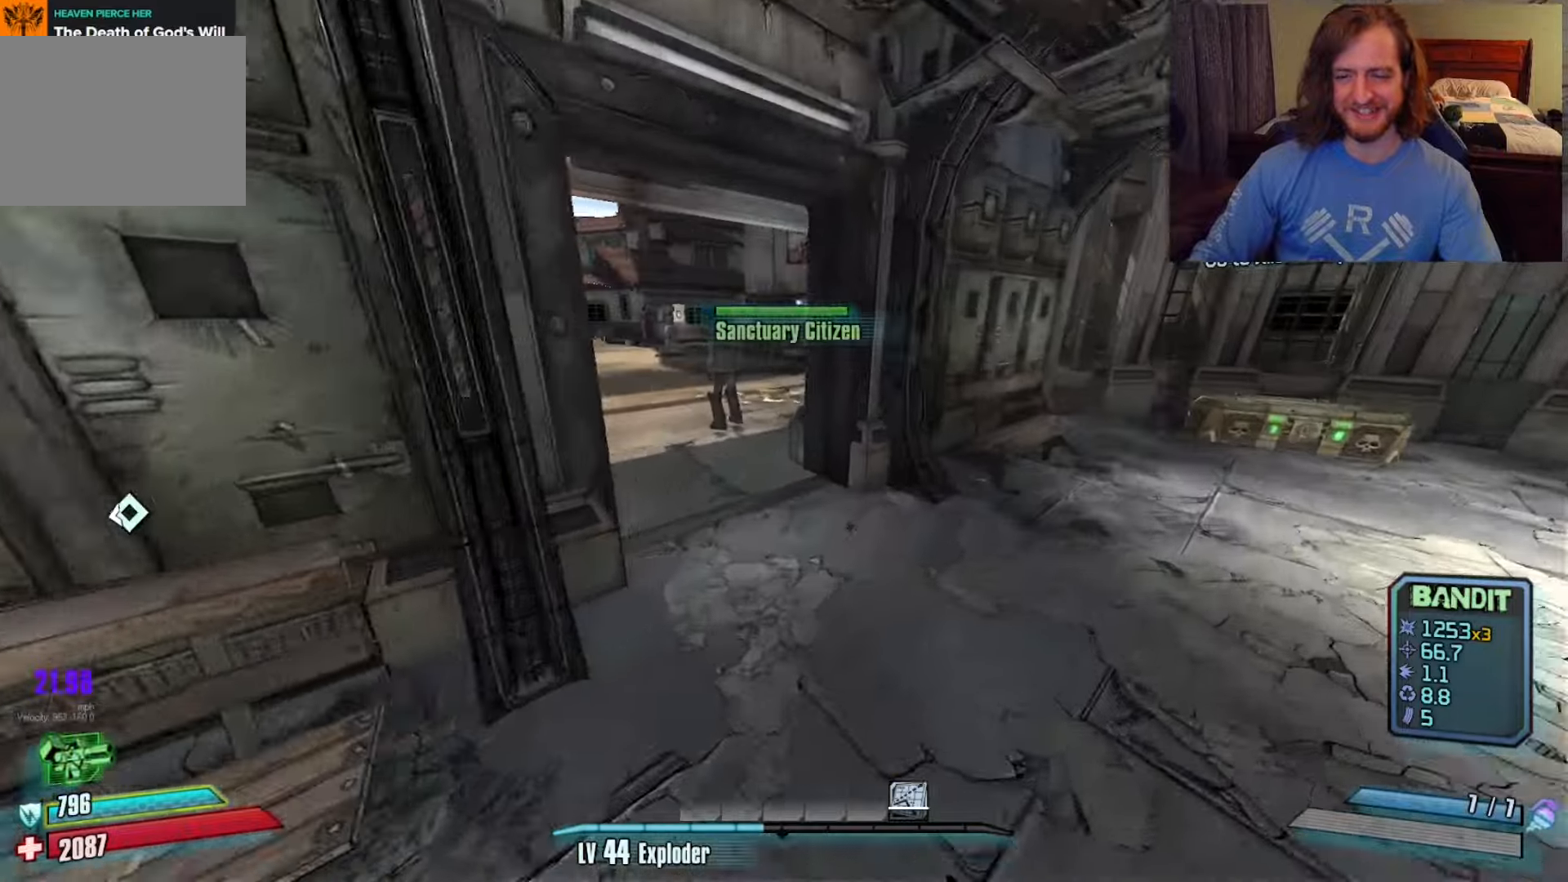
{"keys": ["w"], "mouse": [], "events": [[183, "d", "up"], [283, "a", "down"], [333, "a", "up"]]}
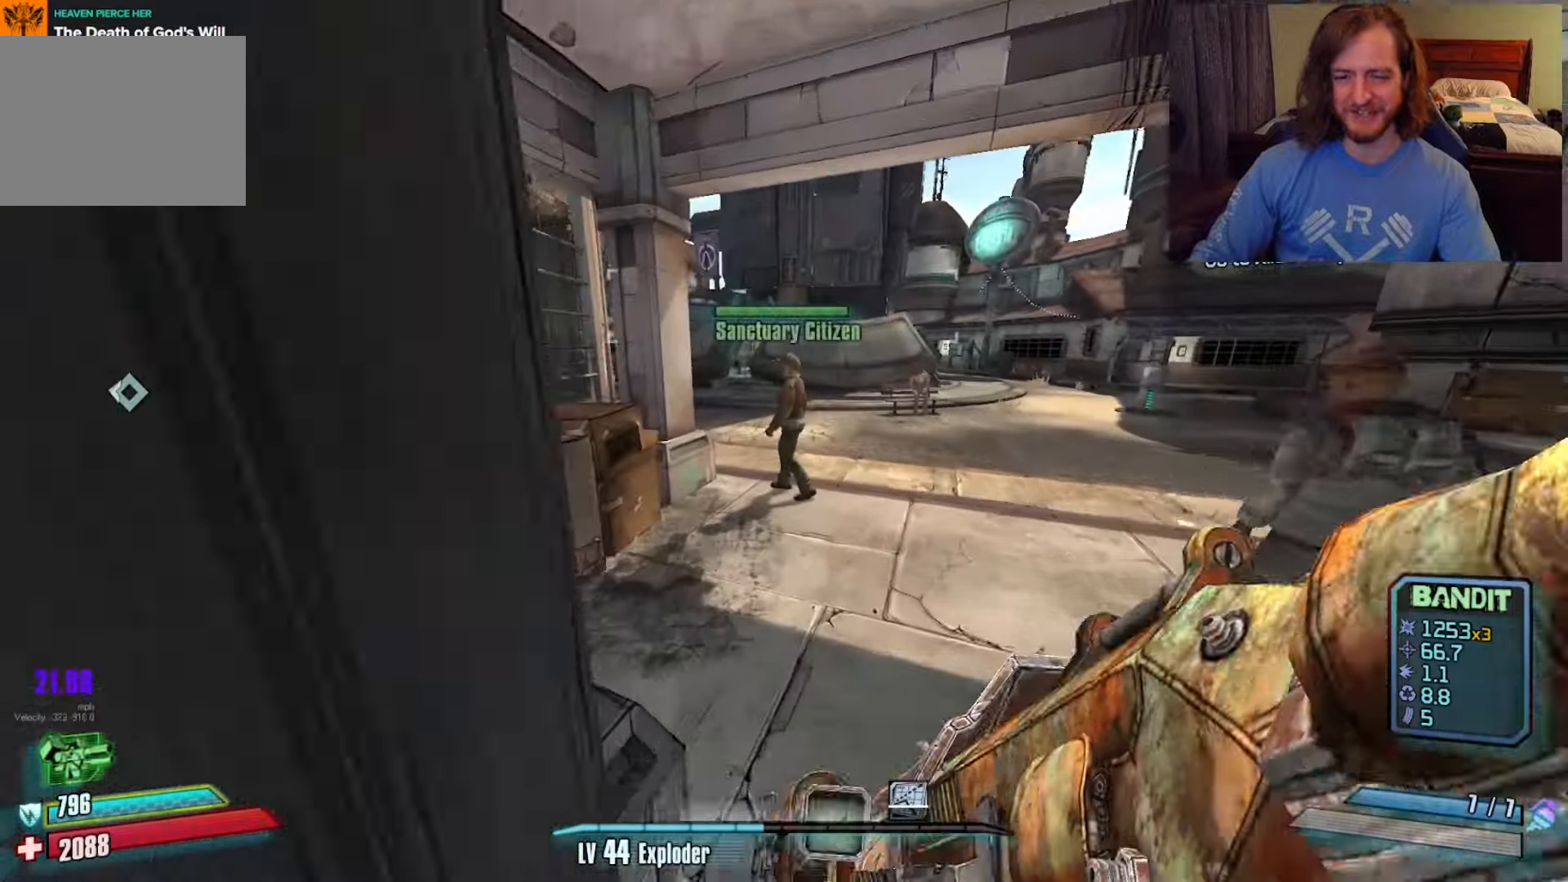
{"keys": ["w"], "mouse": [], "events": [[100, "d", "down"], [383, "d", "up"]]}
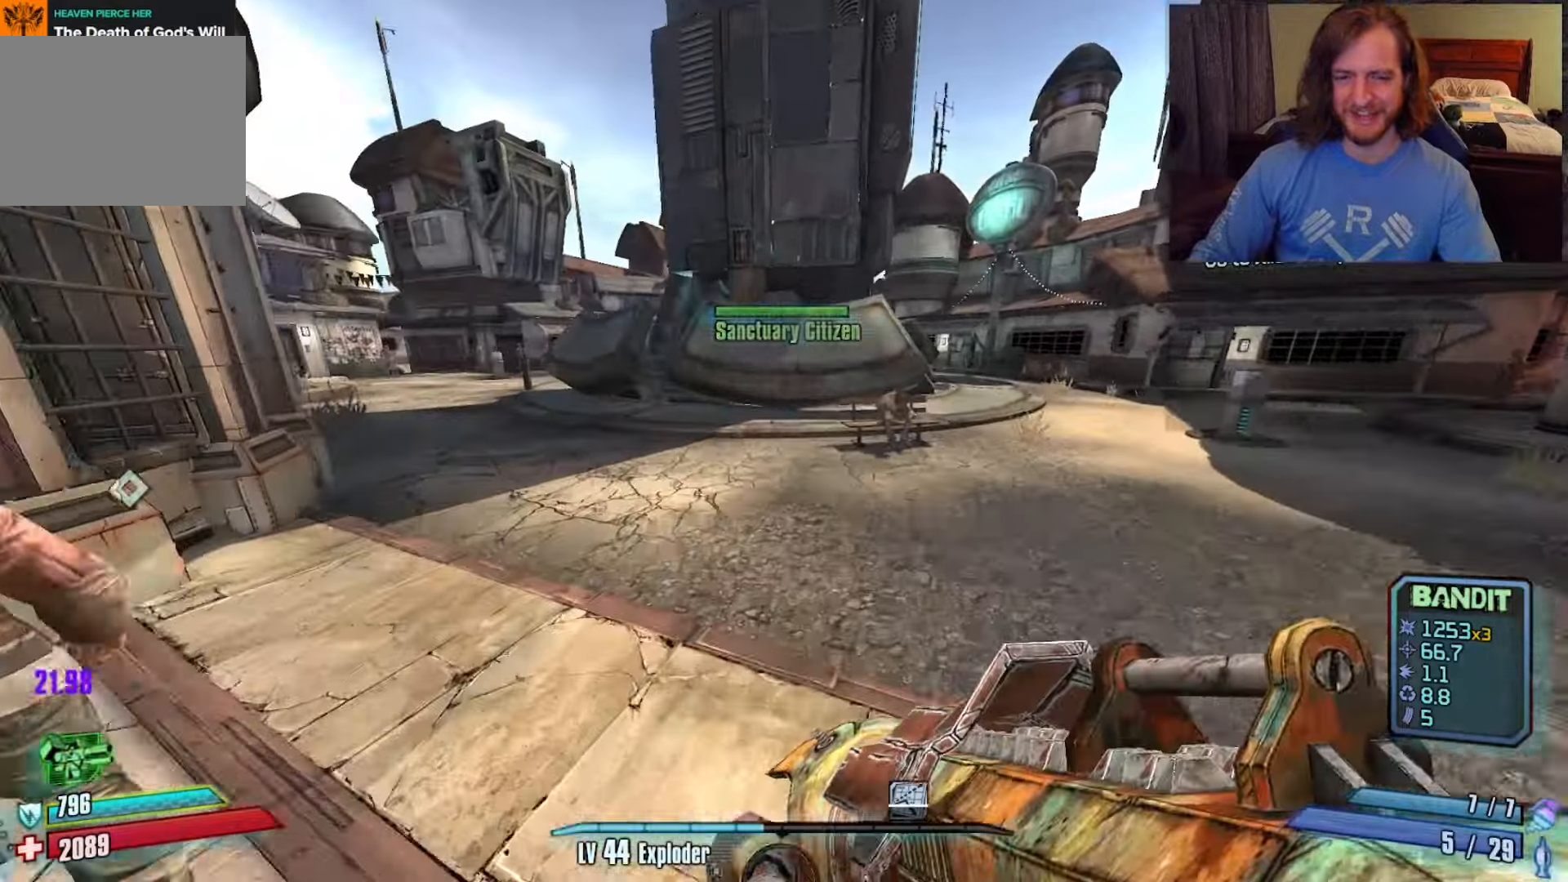
{"keys": ["w"], "mouse": [], "events": []}
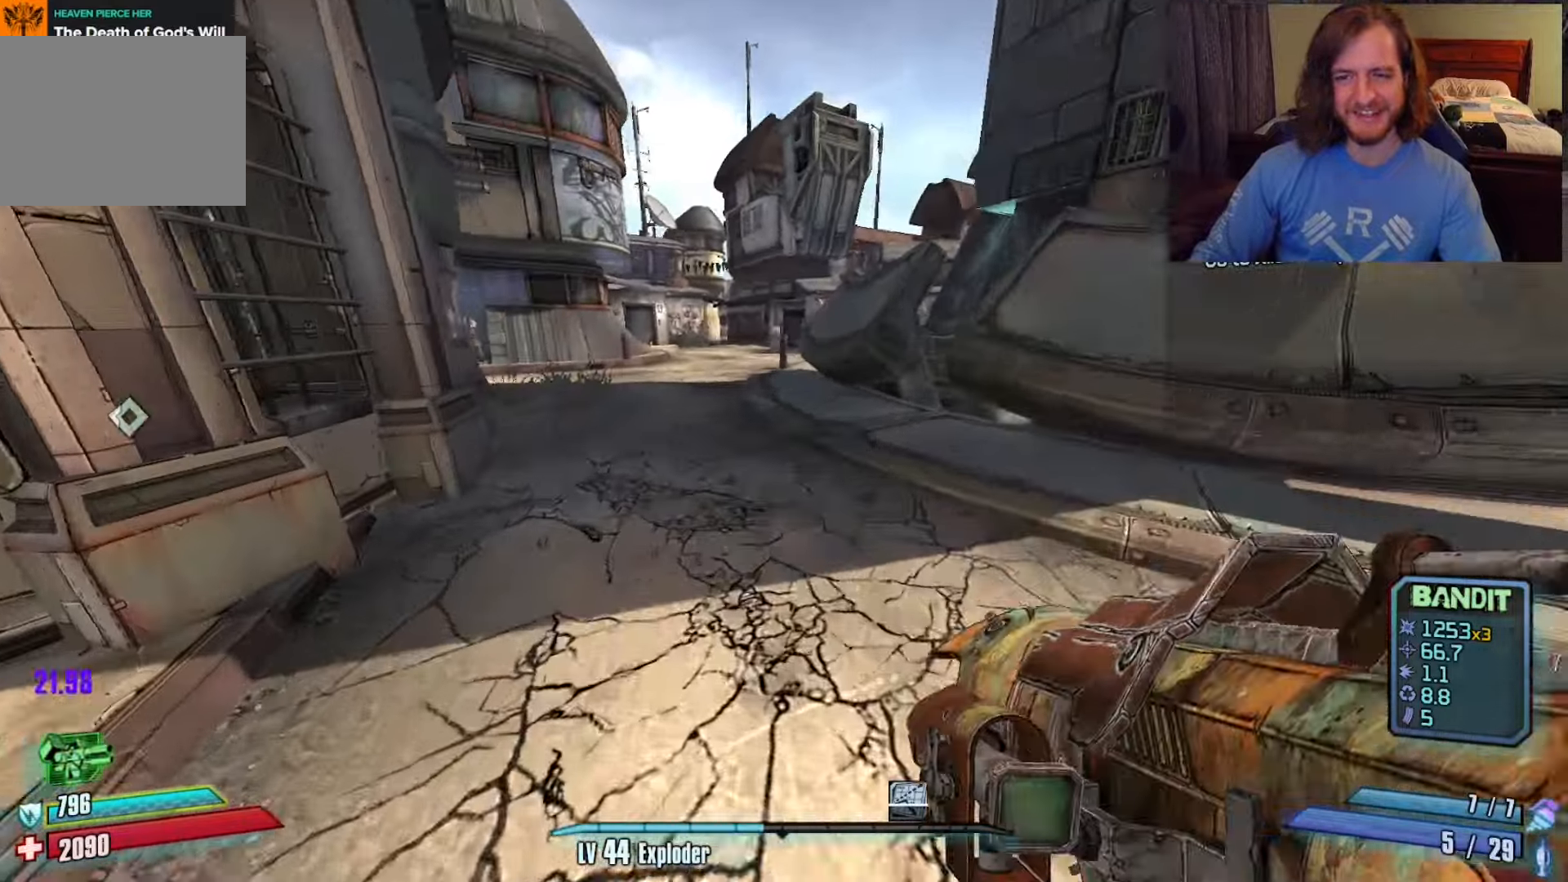
{"keys": [], "mouse": [], "events": [[33, "w", "up"]]}
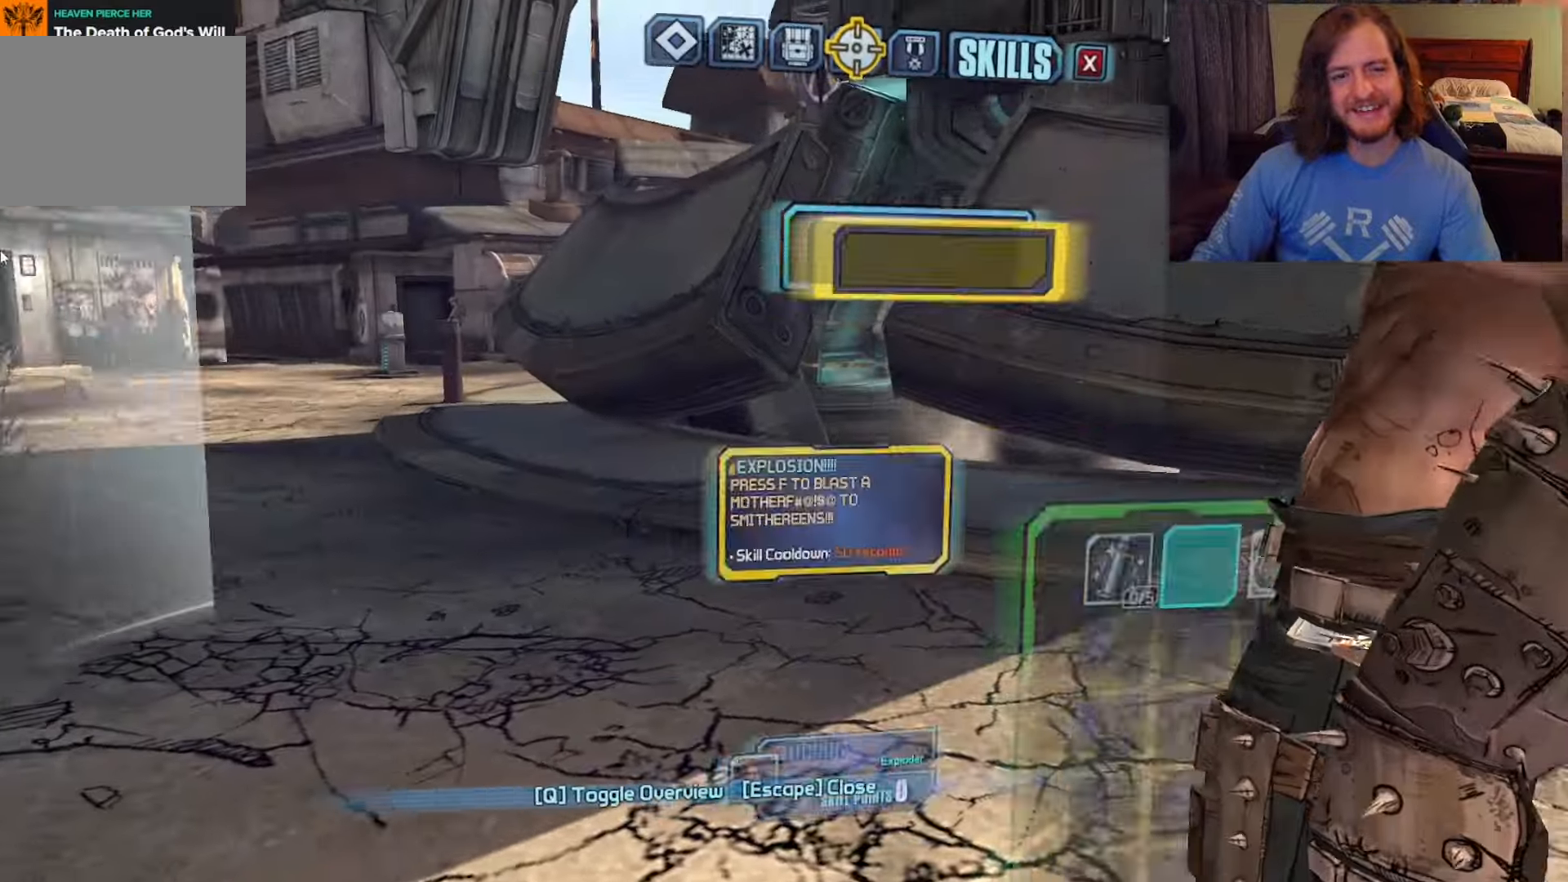
{"keys": [], "mouse": [], "events": []}
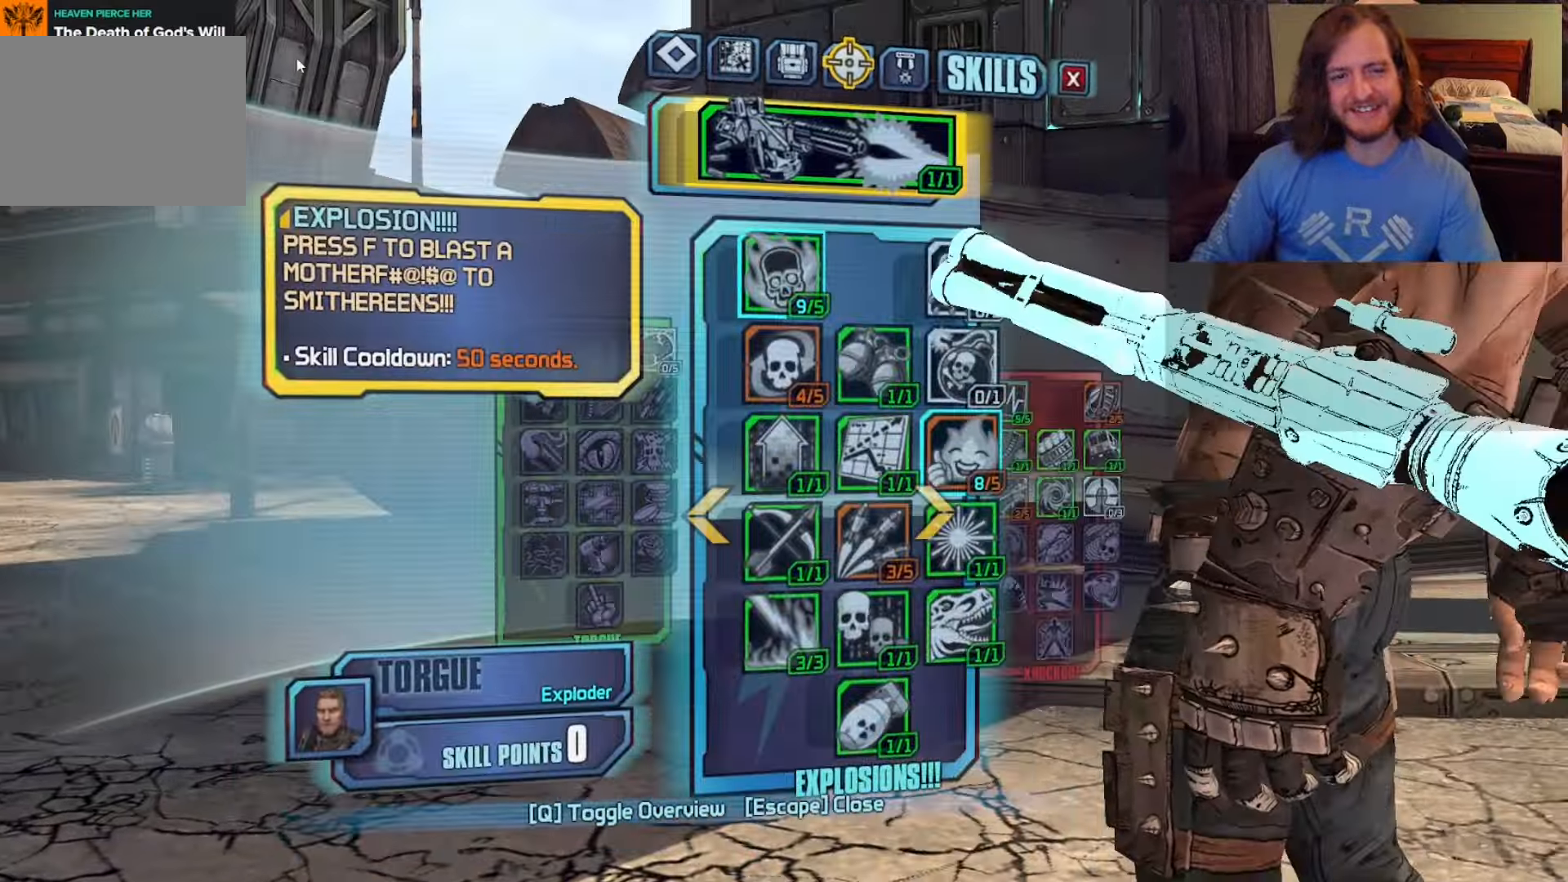
{"keys": [], "mouse": [], "events": []}
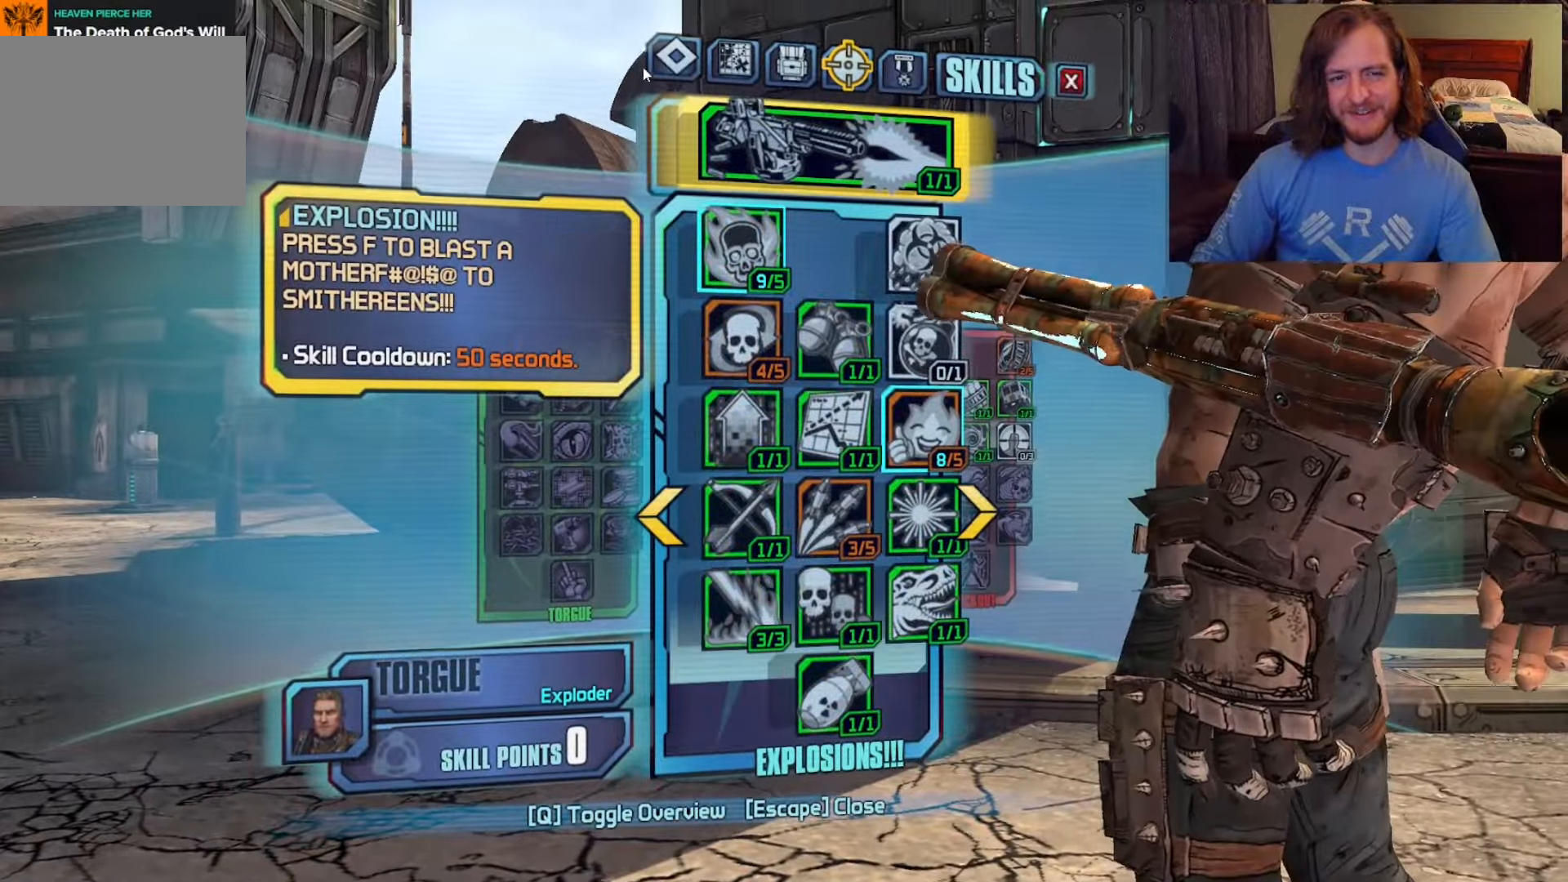
{"keys": [], "mouse": [], "events": [[183, "mouse_left", "down"], [283, "mouse_left", "up"]]}